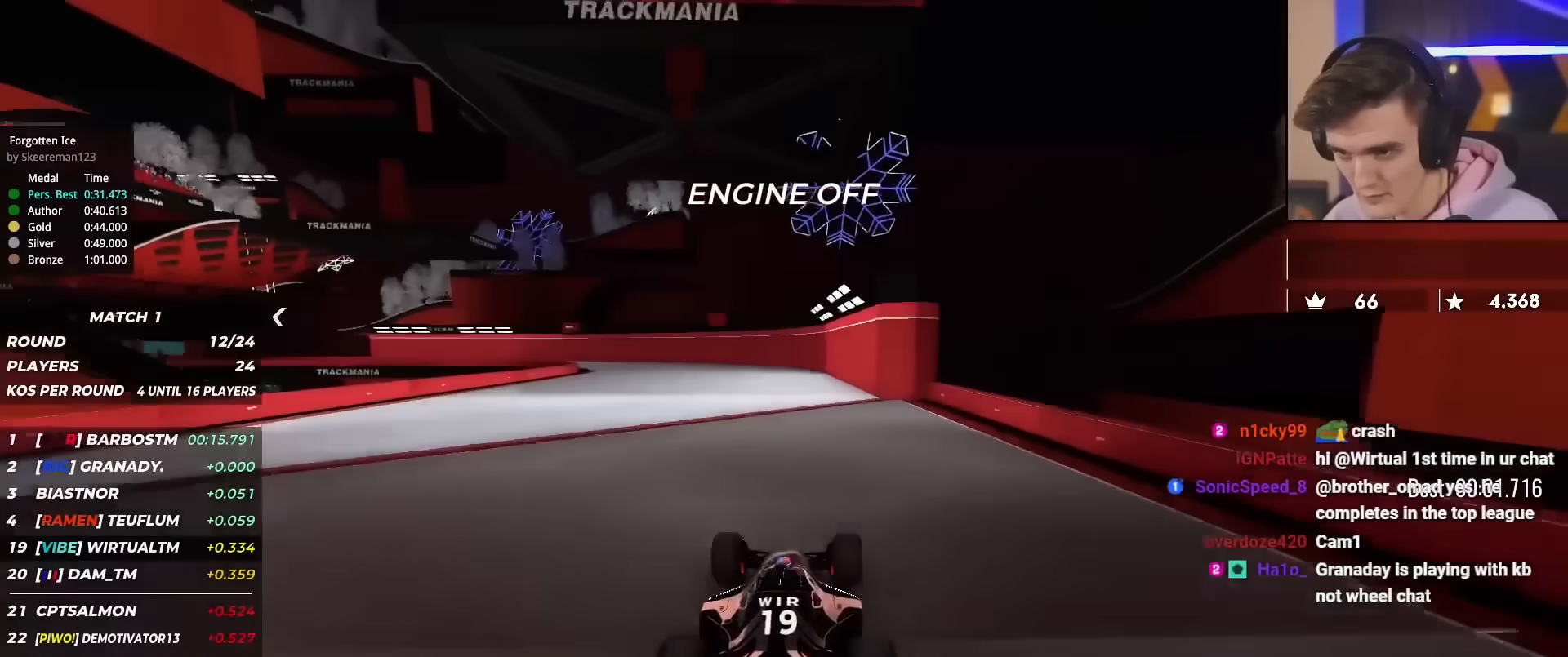
Gameplay with keyboard; each line is a JSON object with the keys held at the frame after it. "events" lists presses ("down") and releases ("up") of "brake", "down", "left", "right" and "up" between this image and that frame as [ms after this image, input, new state], when the widget could be followed in between. No other keys are recorded. Mouse input is not recorded. Key names are as the overlay labels them; some are game actions (e.g. jump) rather than physical keys.
{"keys": ["left", "up"], "events": [[150, "left", "down"], [217, "left", "up"], [384, "left", "down"]]}
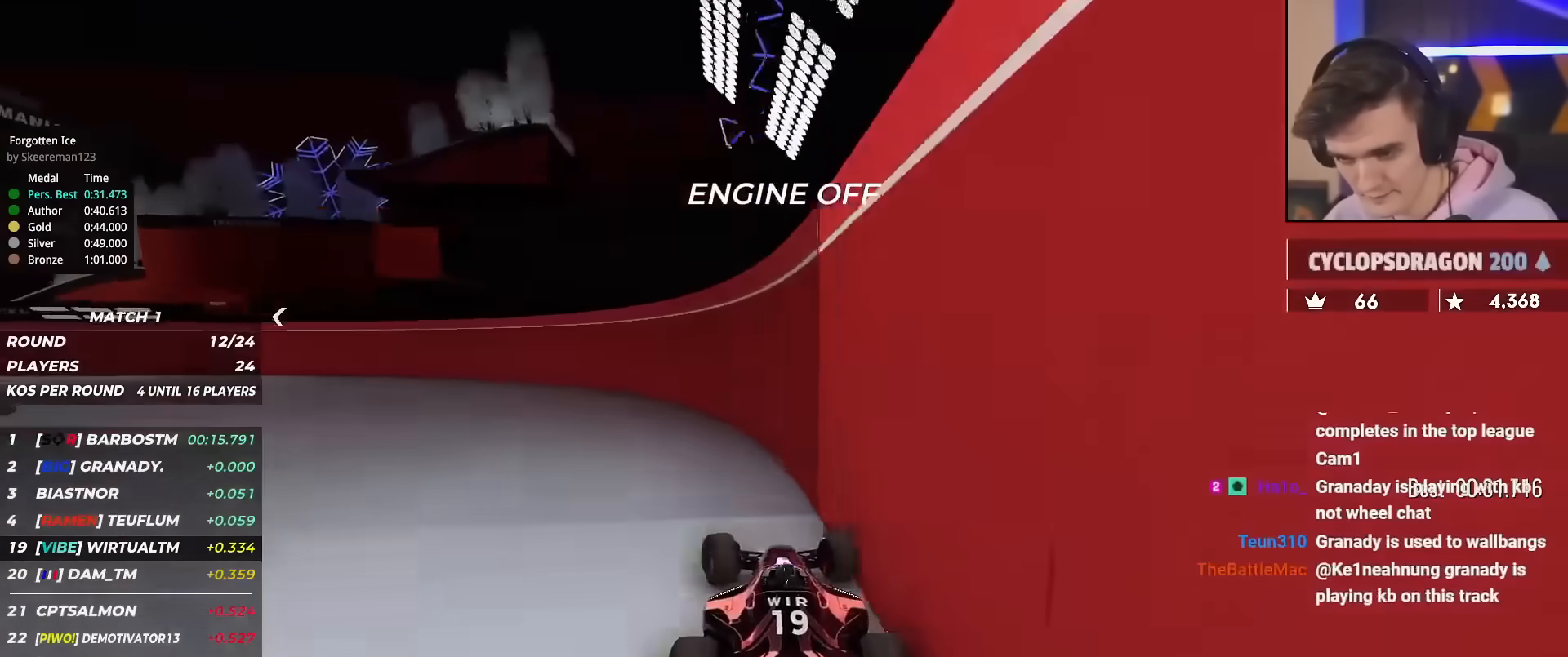
{"keys": ["left", "up"], "events": []}
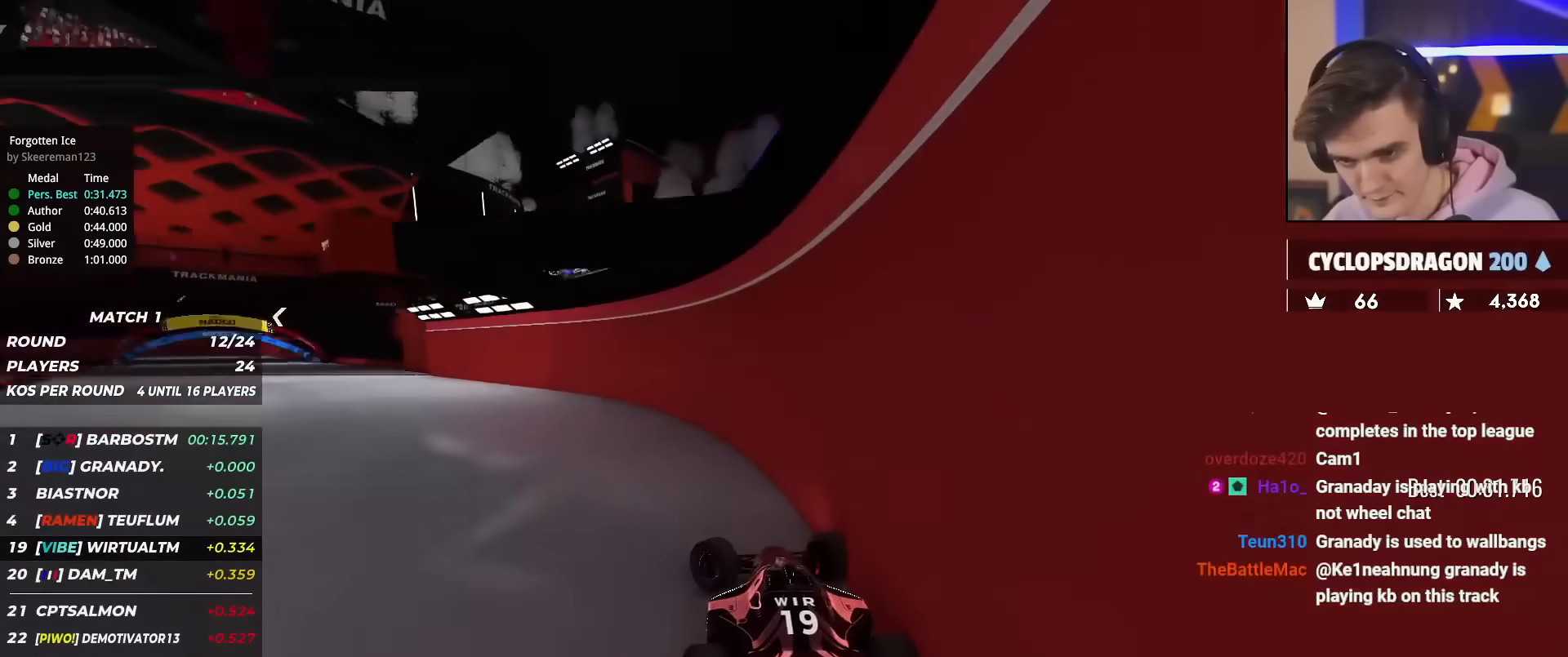
{"keys": ["right", "up"], "events": [[367, "left", "up"], [467, "right", "down"]]}
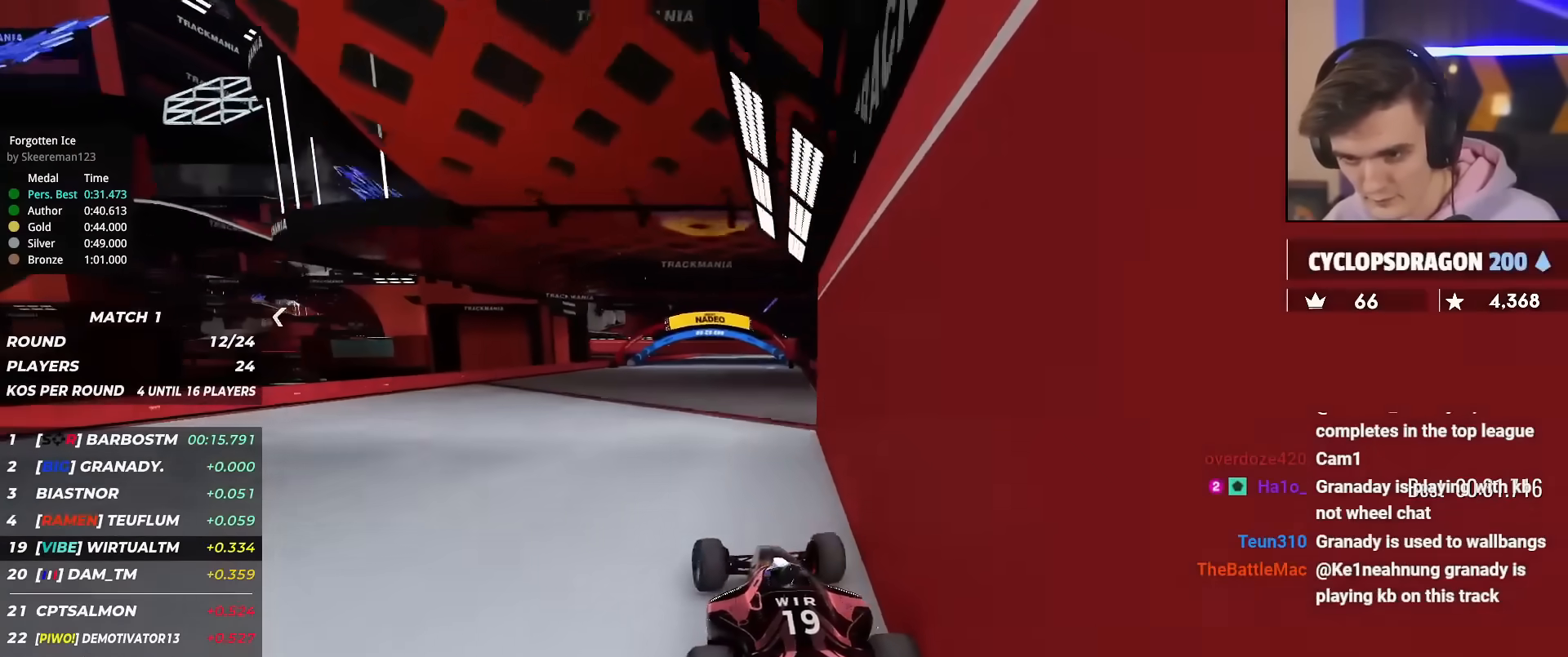
{"keys": ["up"], "events": [[350, "right", "up"]]}
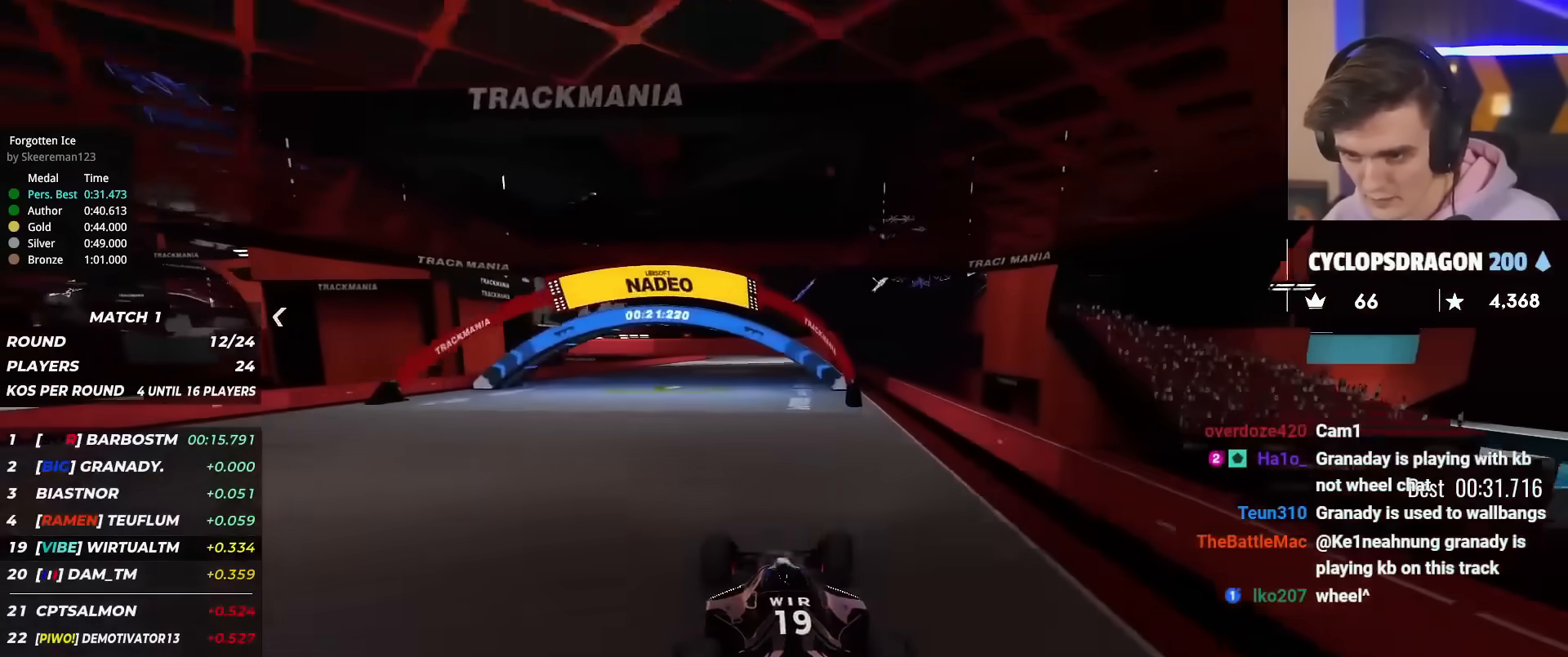
{"keys": ["up"], "events": []}
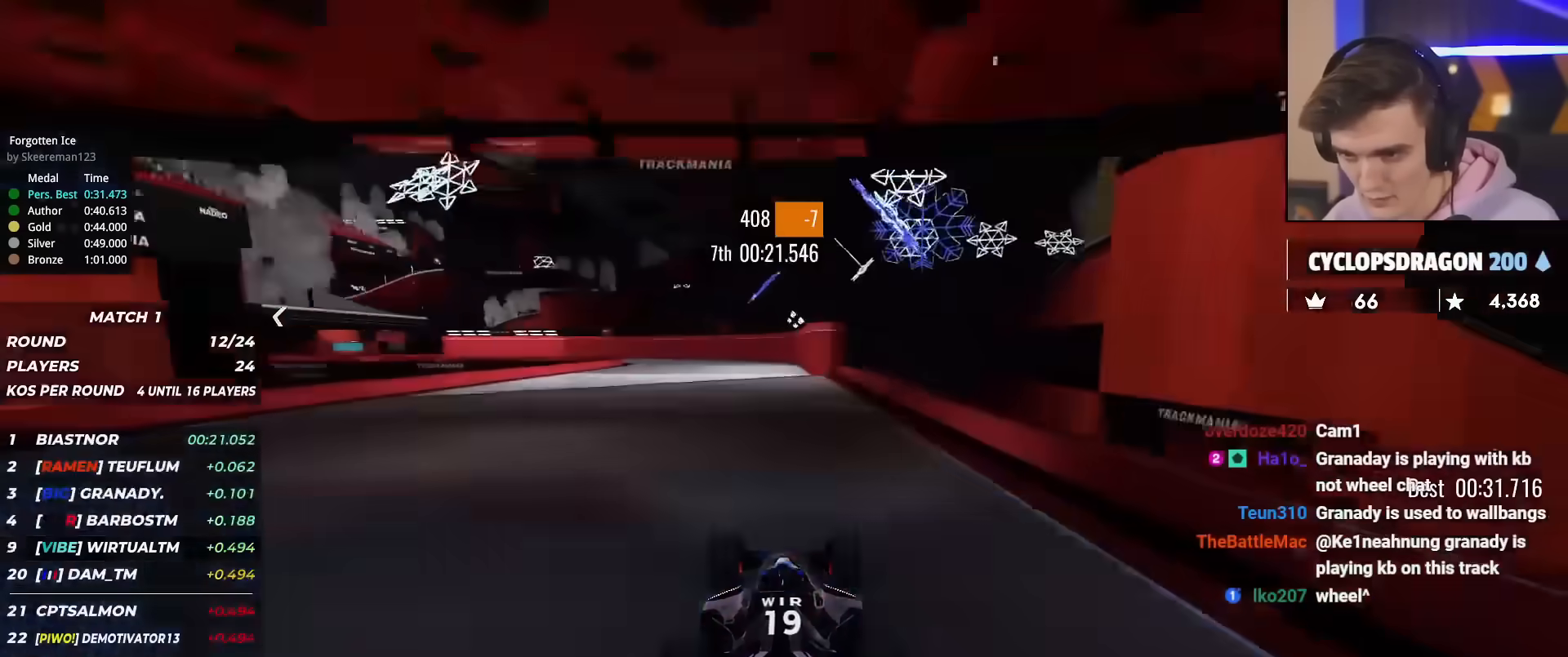
{"keys": ["up"], "events": [[50, "left", "down"], [100, "left", "up"], [233, "right", "down"], [283, "right", "up"]]}
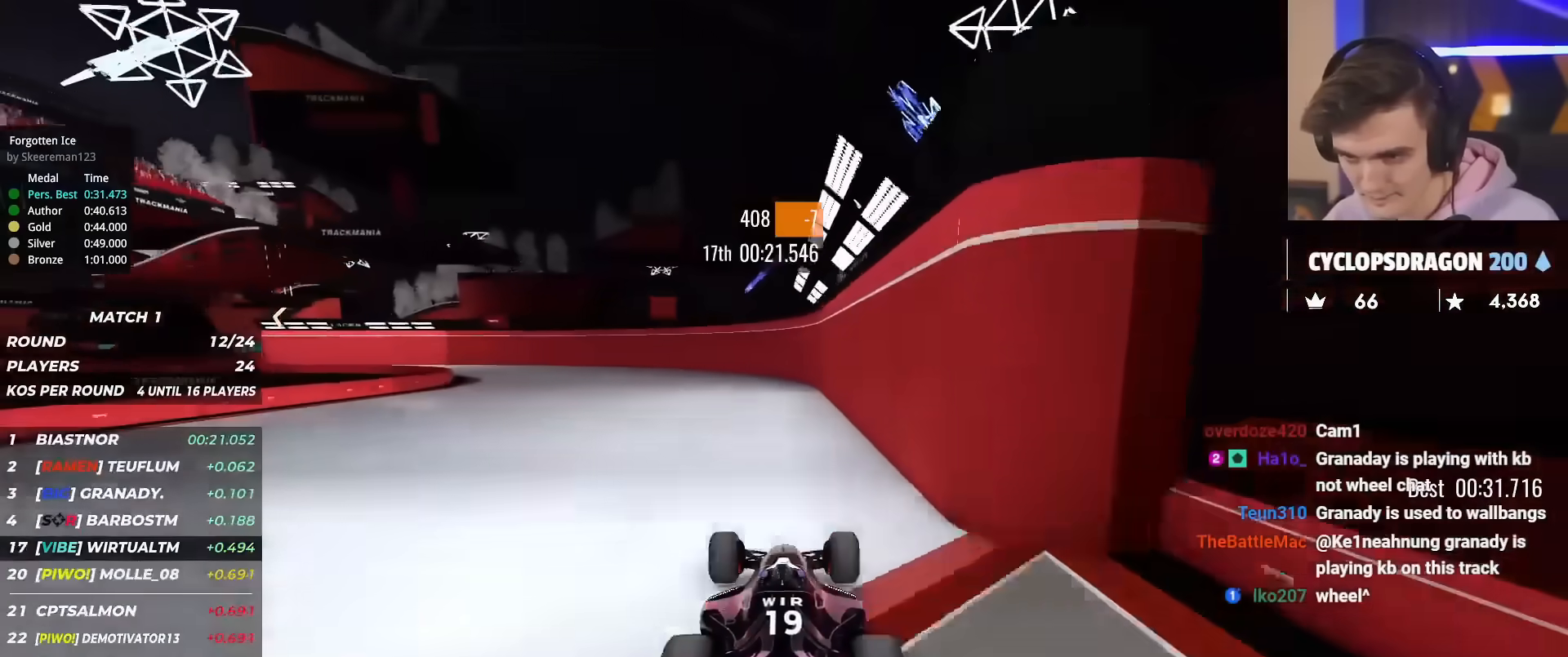
{"keys": ["left", "up"], "events": [[17, "right", "down"], [67, "right", "up"], [150, "left", "down"]]}
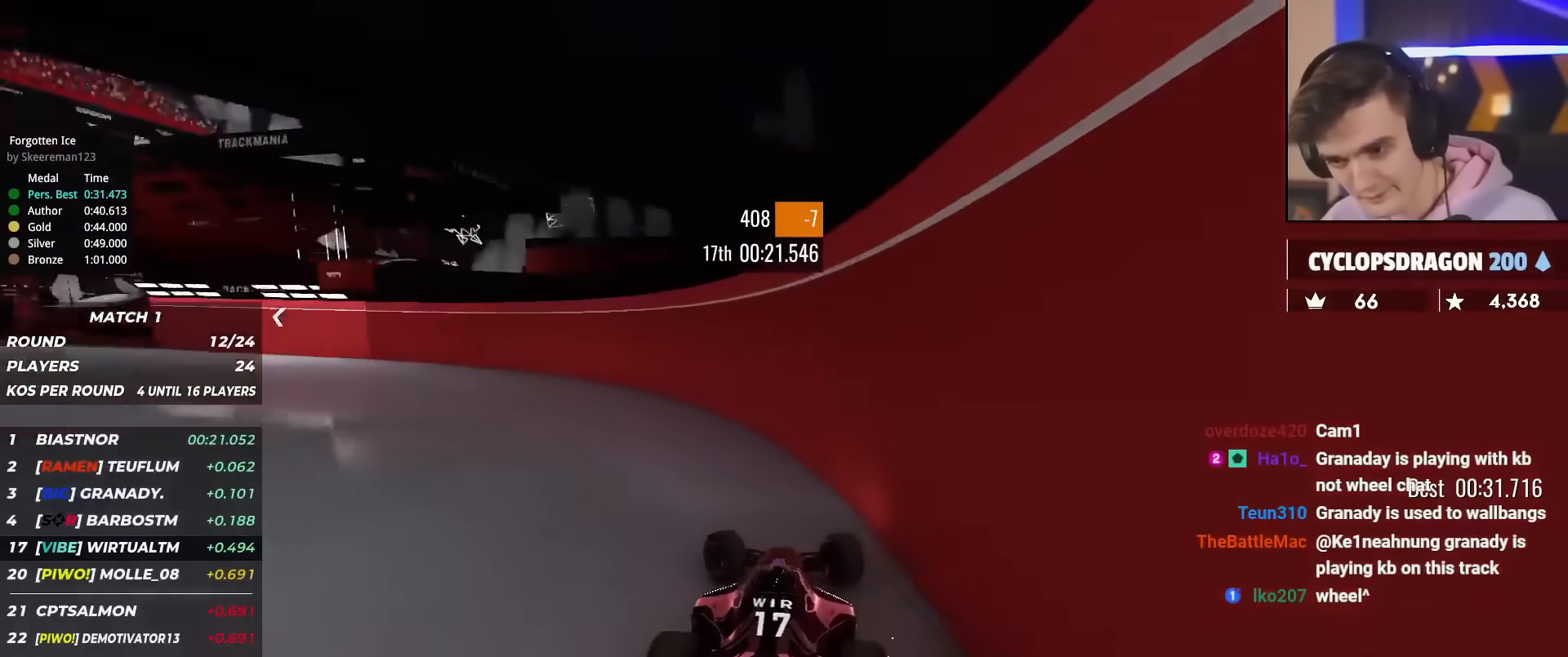
{"keys": ["up"], "events": [[133, "left", "up"]]}
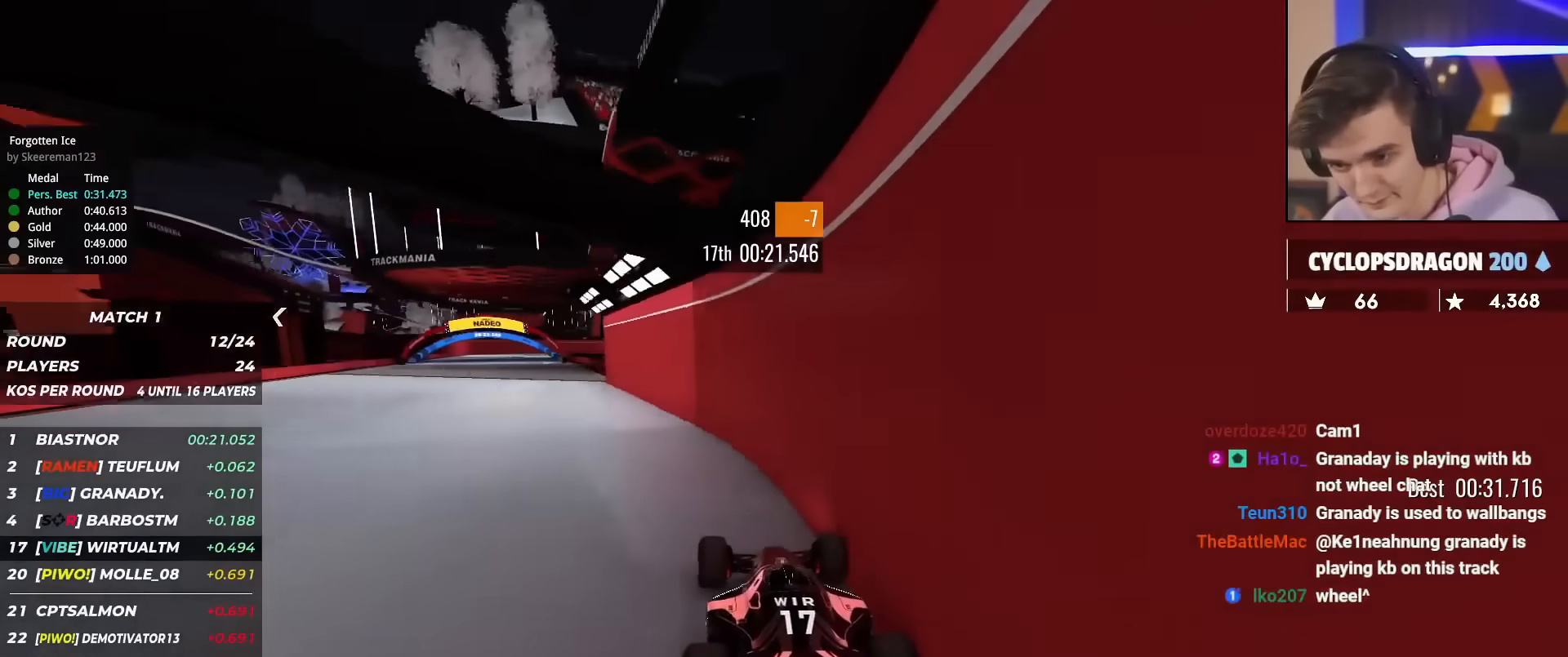
{"keys": ["right", "up"], "events": [[467, "right", "down"]]}
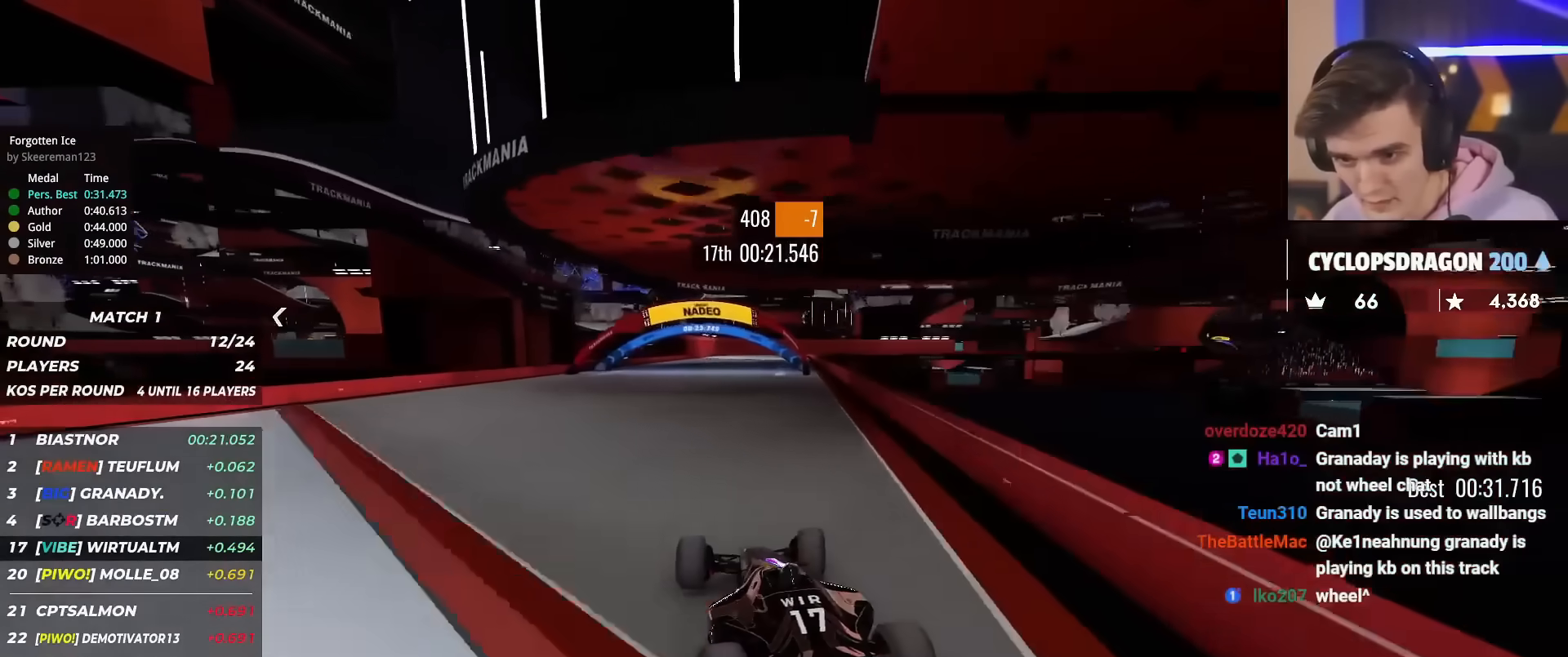
{"keys": ["up"], "events": [[250, "right", "up"]]}
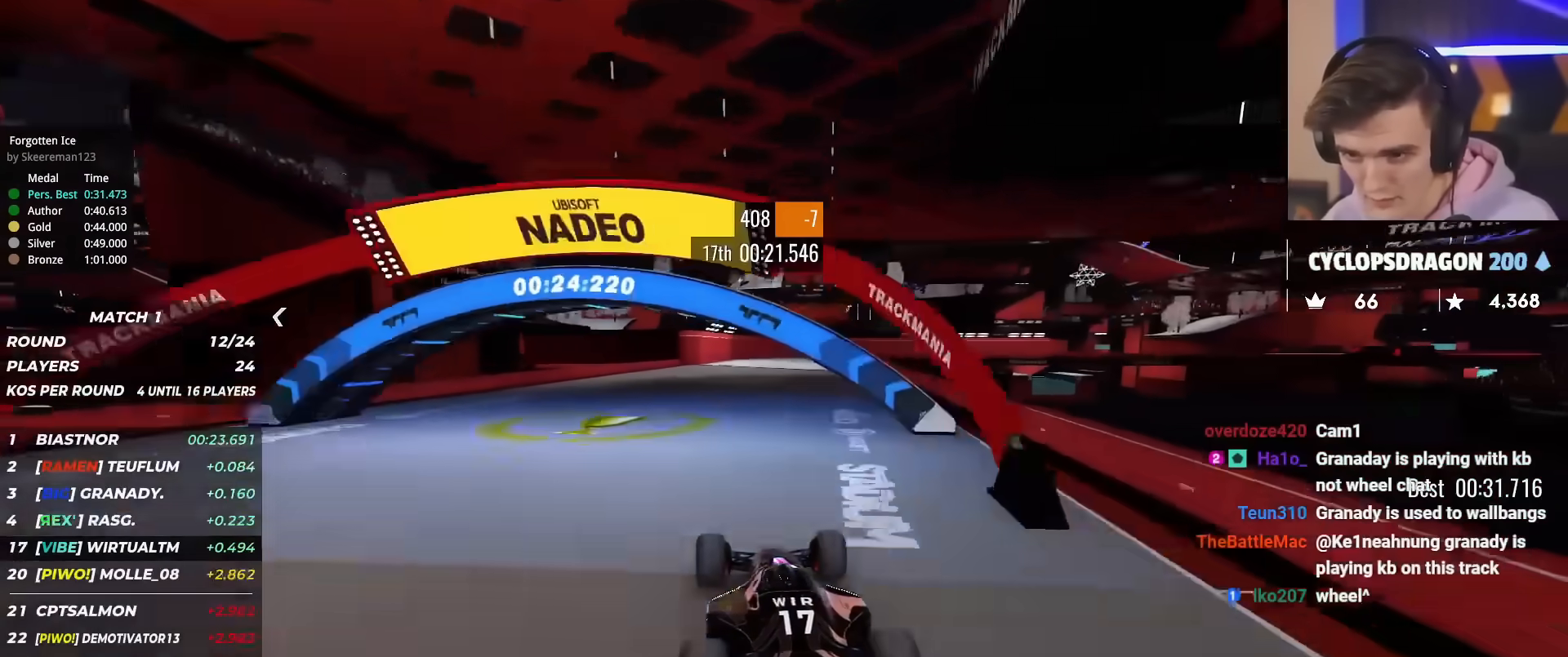
{"keys": ["up"], "events": [[84, "left", "down"], [134, "left", "up"]]}
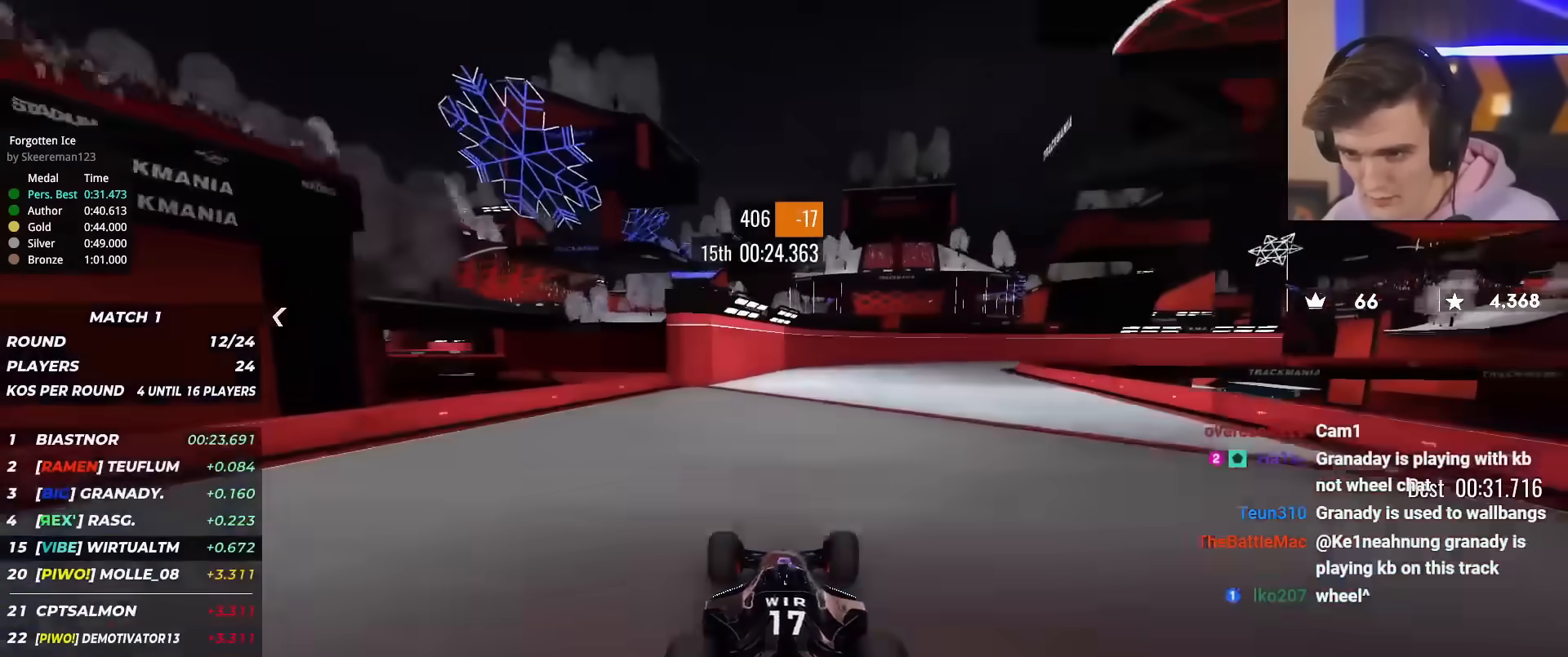
{"keys": ["right", "up"], "events": [[133, "right", "down"], [283, "right", "up"], [367, "right", "down"]]}
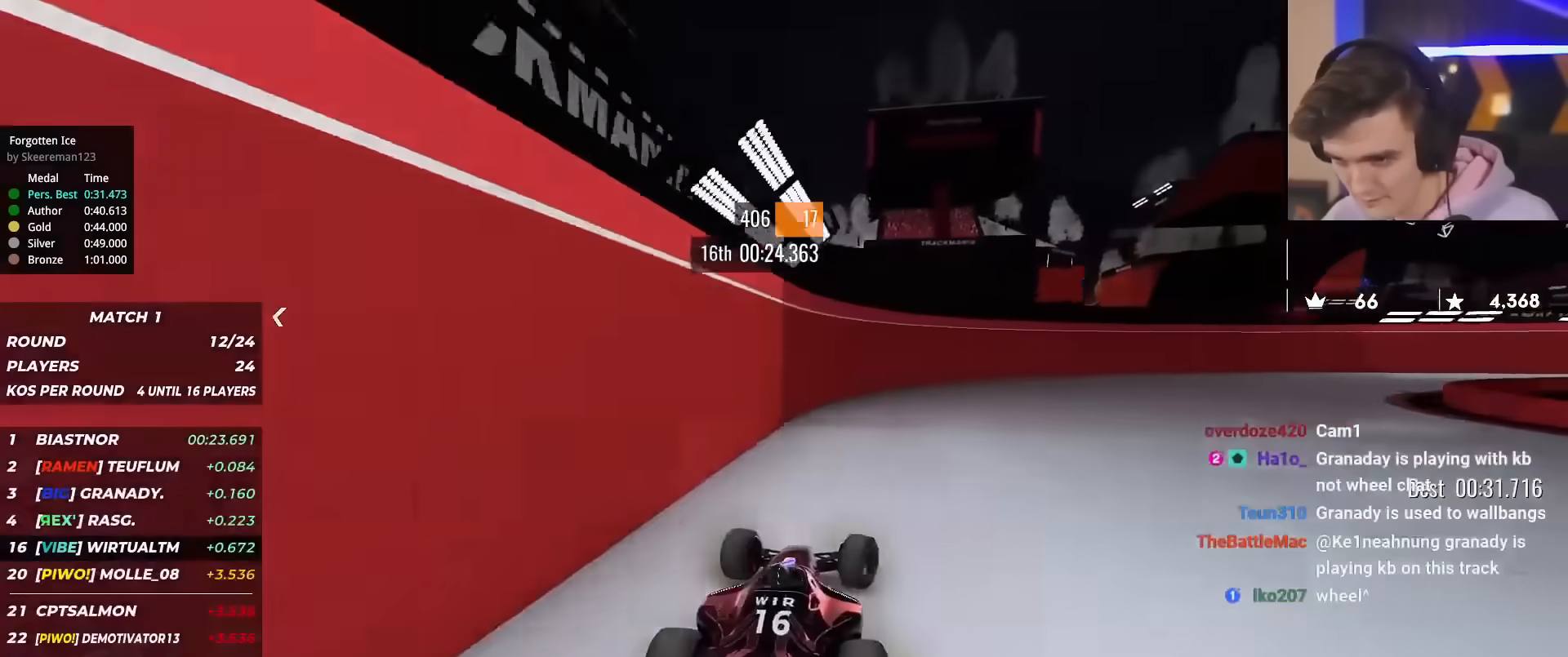
{"keys": ["right", "up"], "events": []}
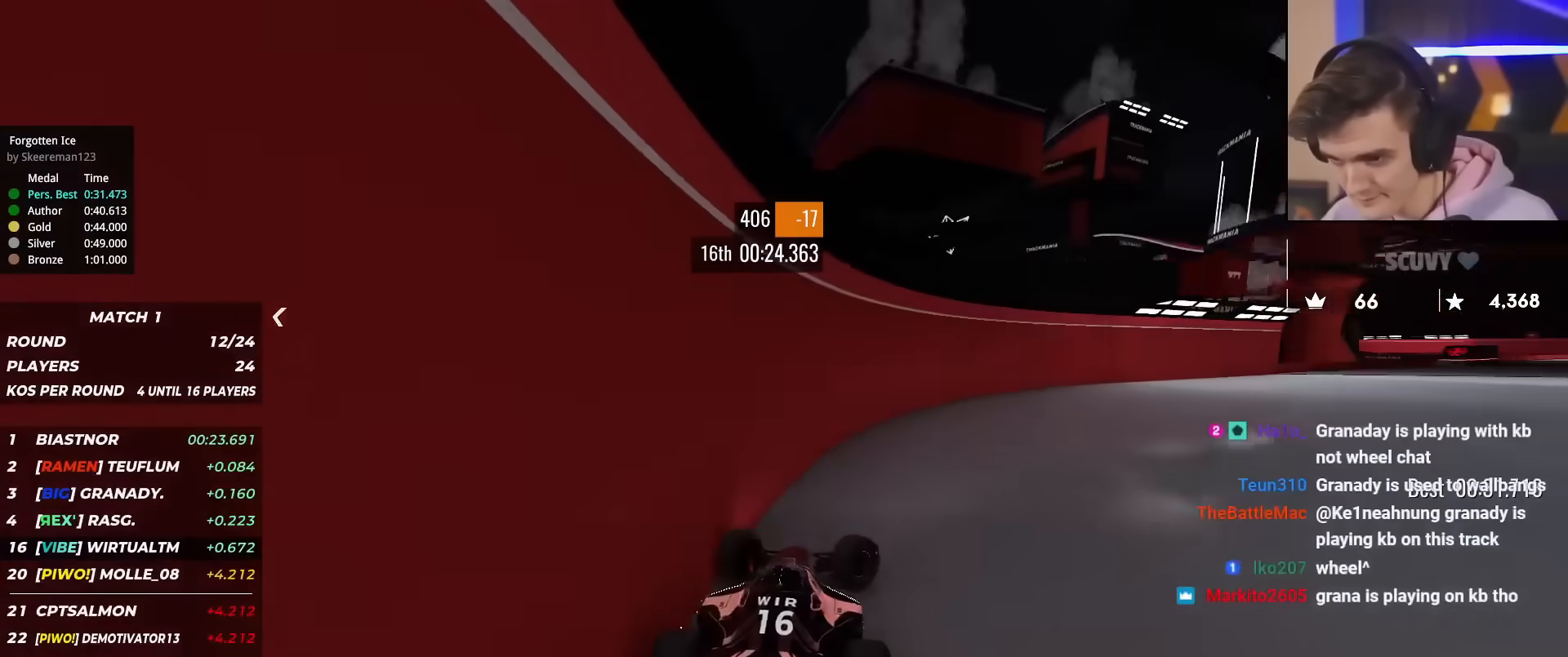
{"keys": ["right", "up"], "events": []}
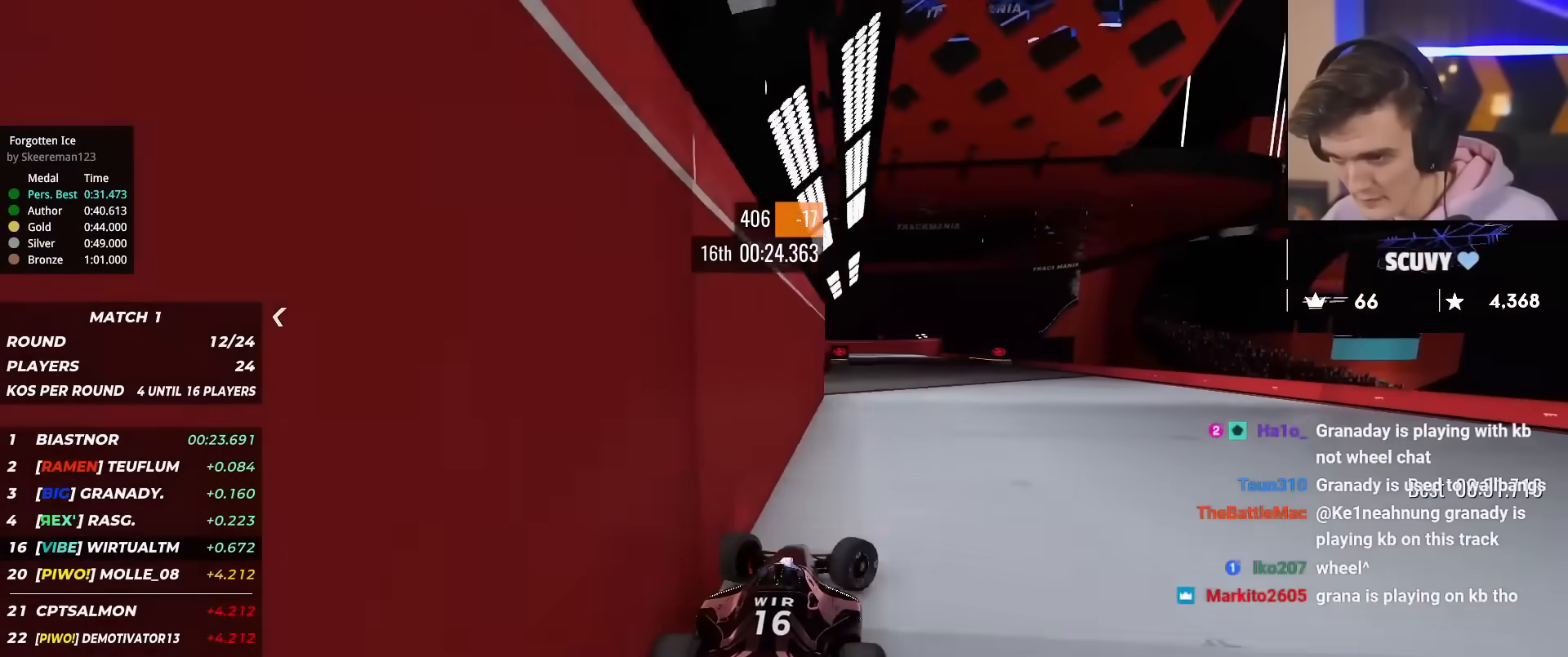
{"keys": ["left", "up"], "events": [[100, "right", "up"], [150, "left", "down"]]}
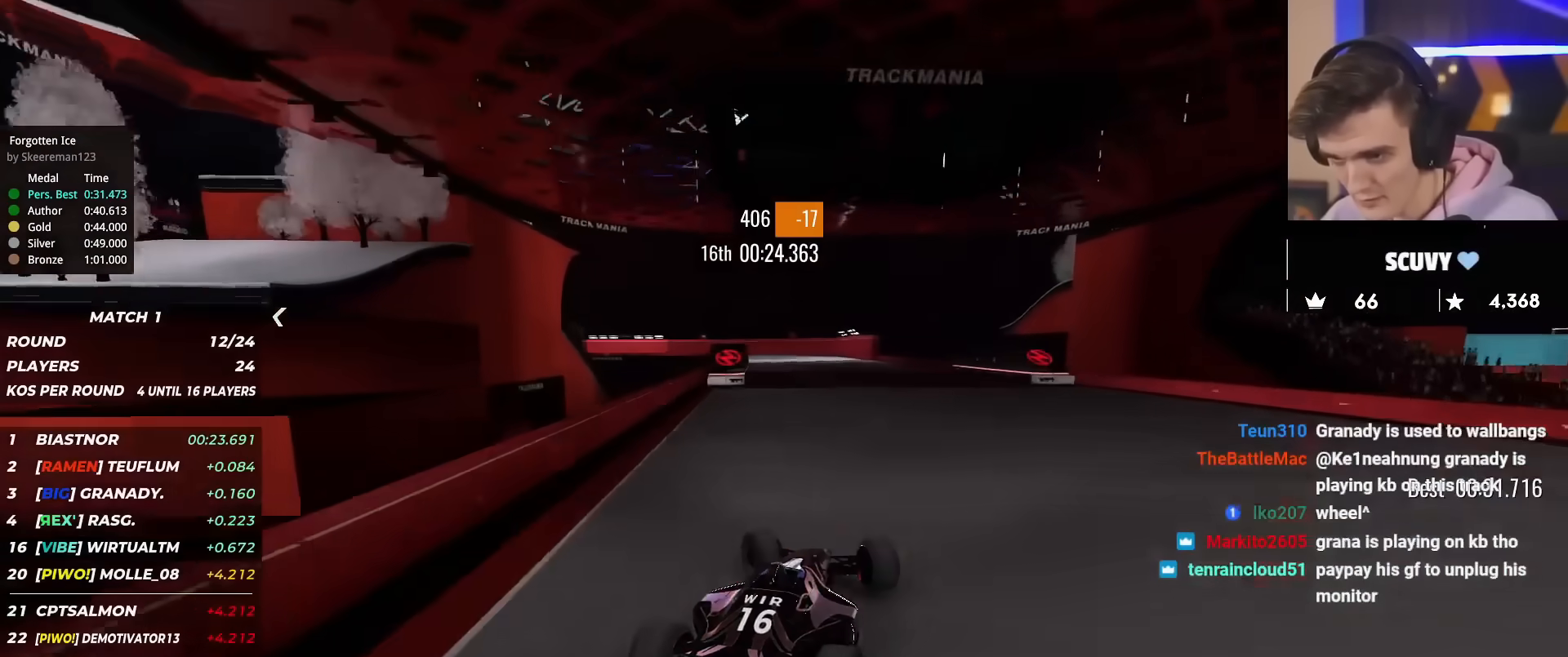
{"keys": ["right", "up"], "events": [[66, "left", "up"], [433, "right", "down"]]}
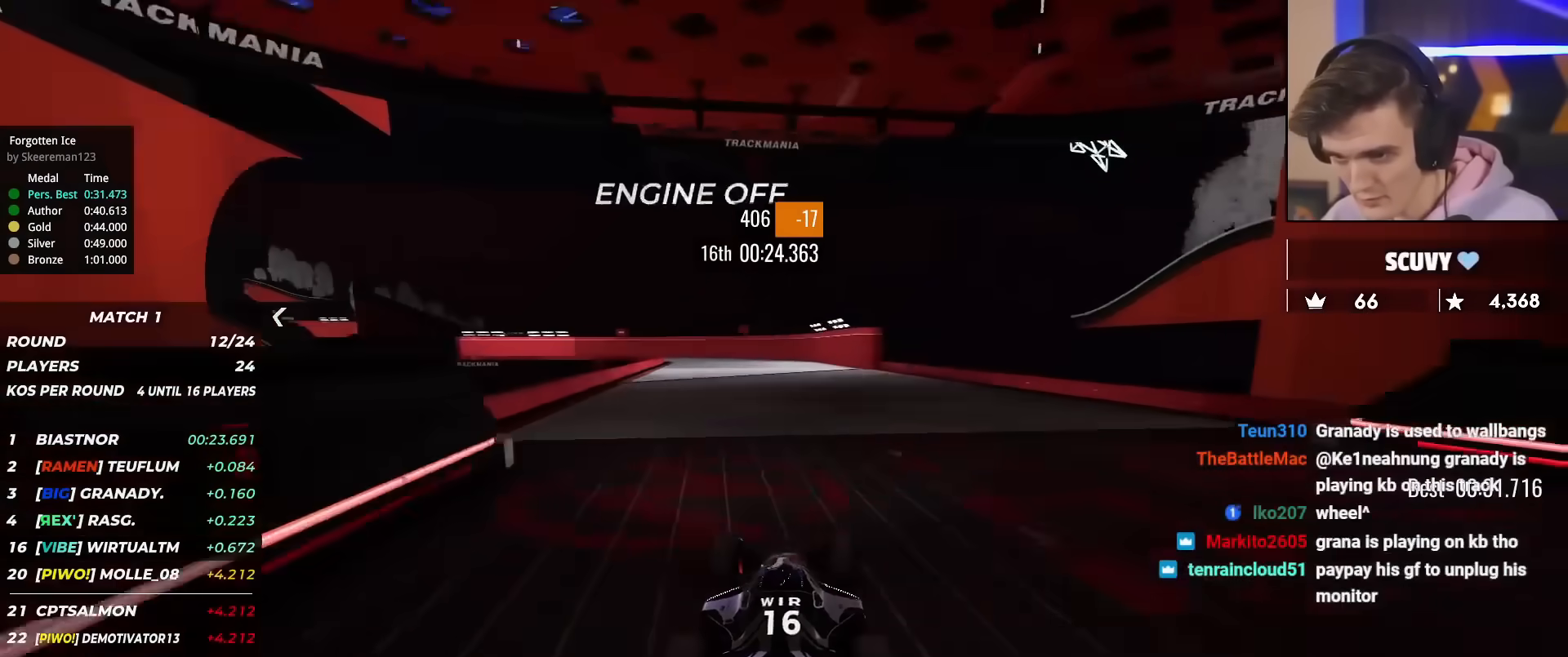
{"keys": ["up"], "events": [[84, "right", "up"], [217, "left", "down"], [317, "left", "up"]]}
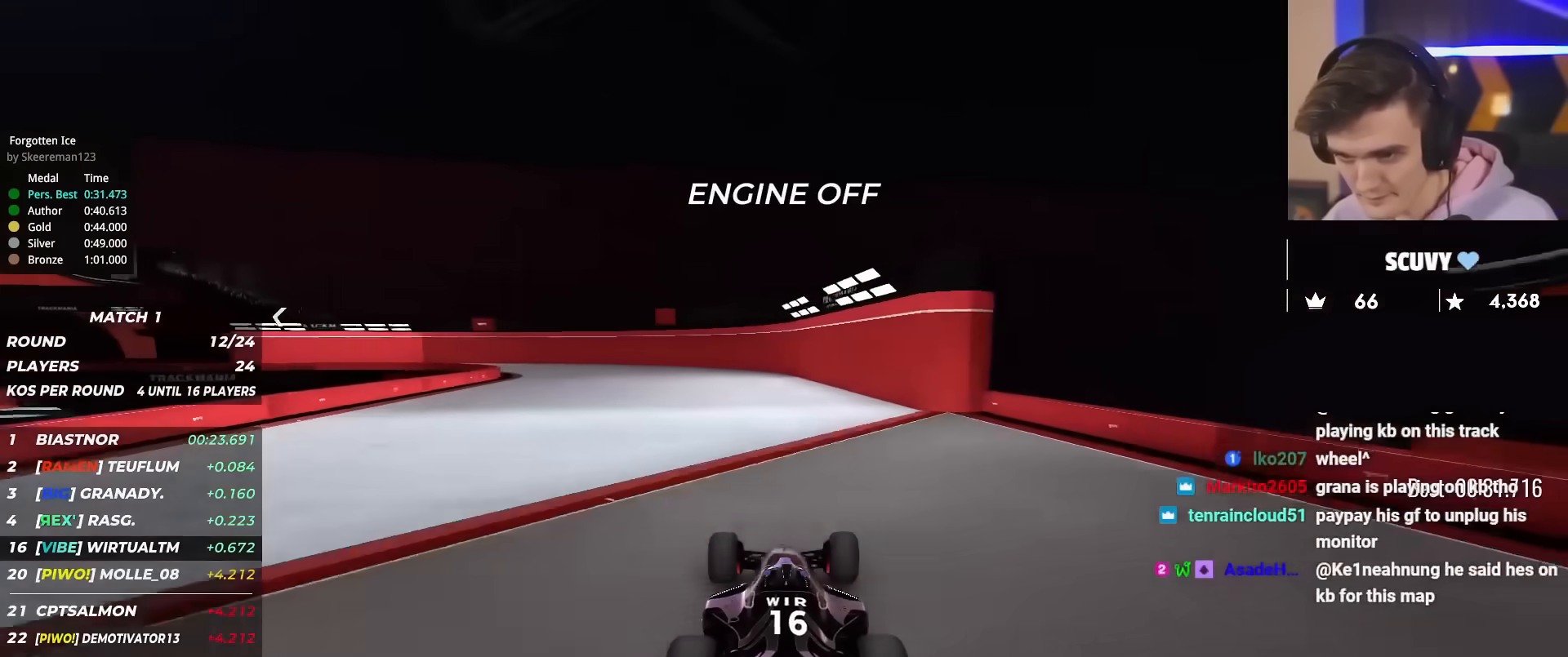
{"keys": ["left", "up"], "events": [[184, "left", "down"]]}
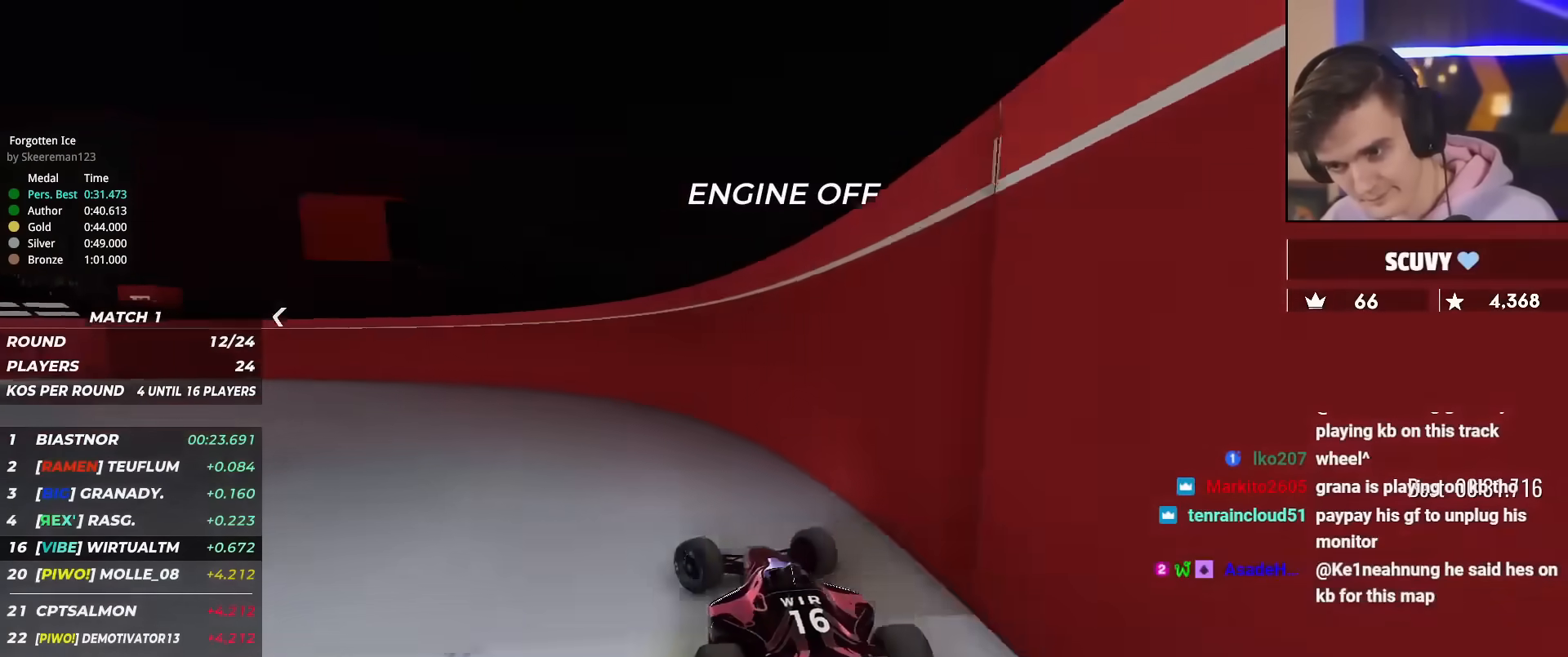
{"keys": ["up"], "events": [[67, "left", "up"], [117, "left", "down"], [351, "left", "up"]]}
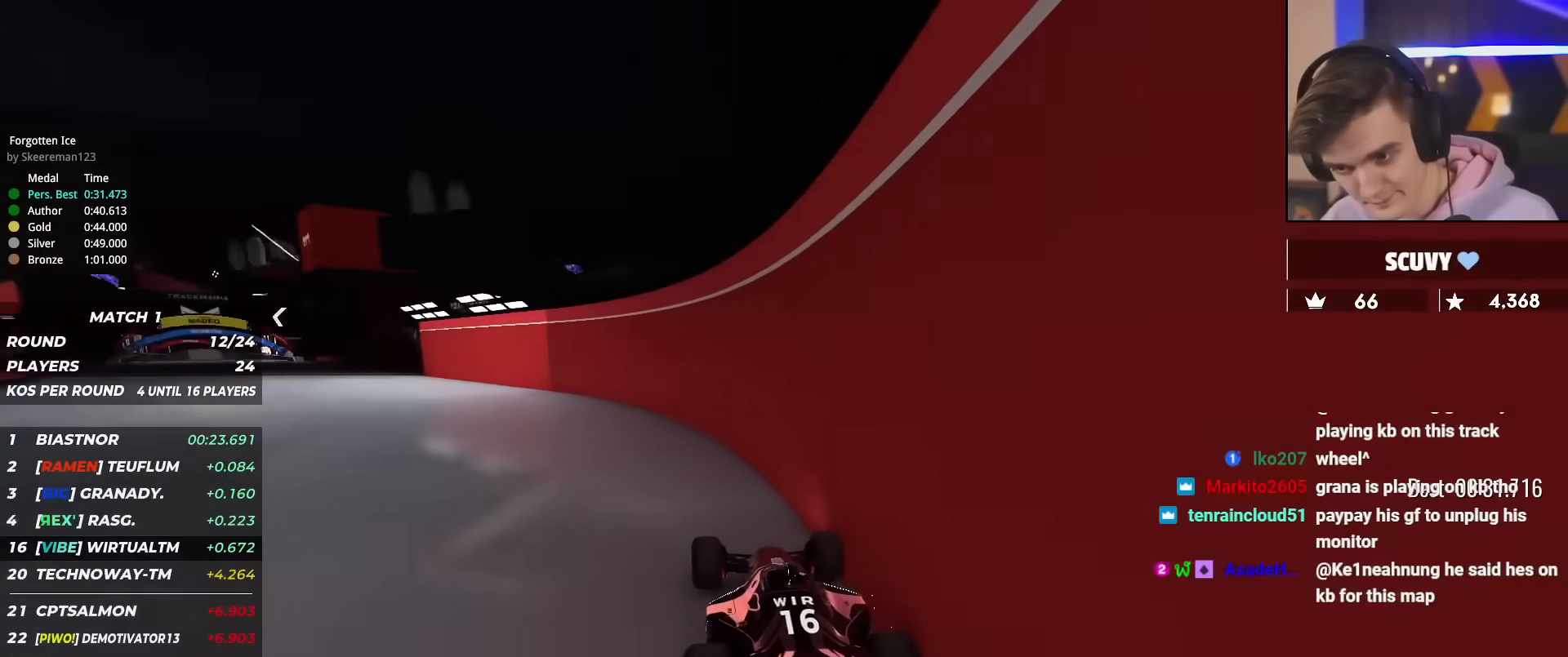
{"keys": ["up"], "events": []}
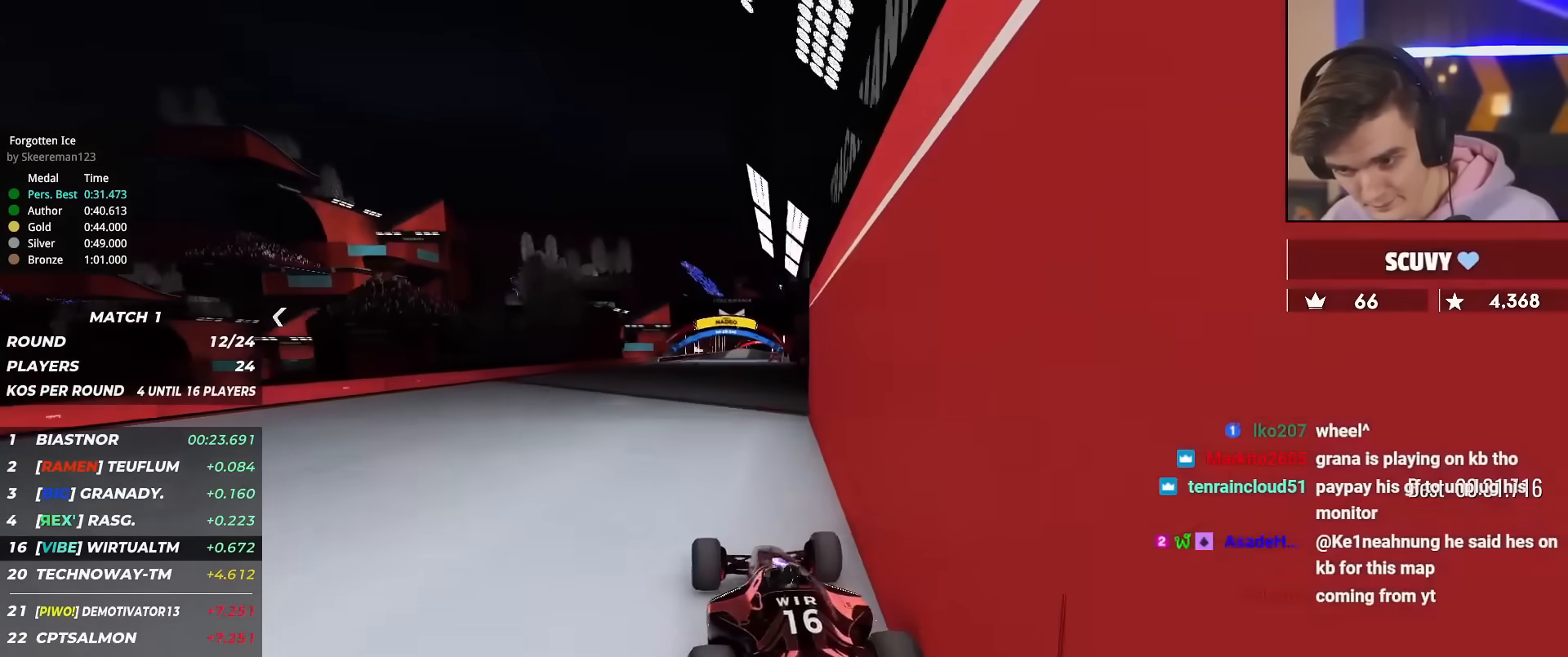
{"keys": ["right", "up"], "events": [[100, "right", "down"]]}
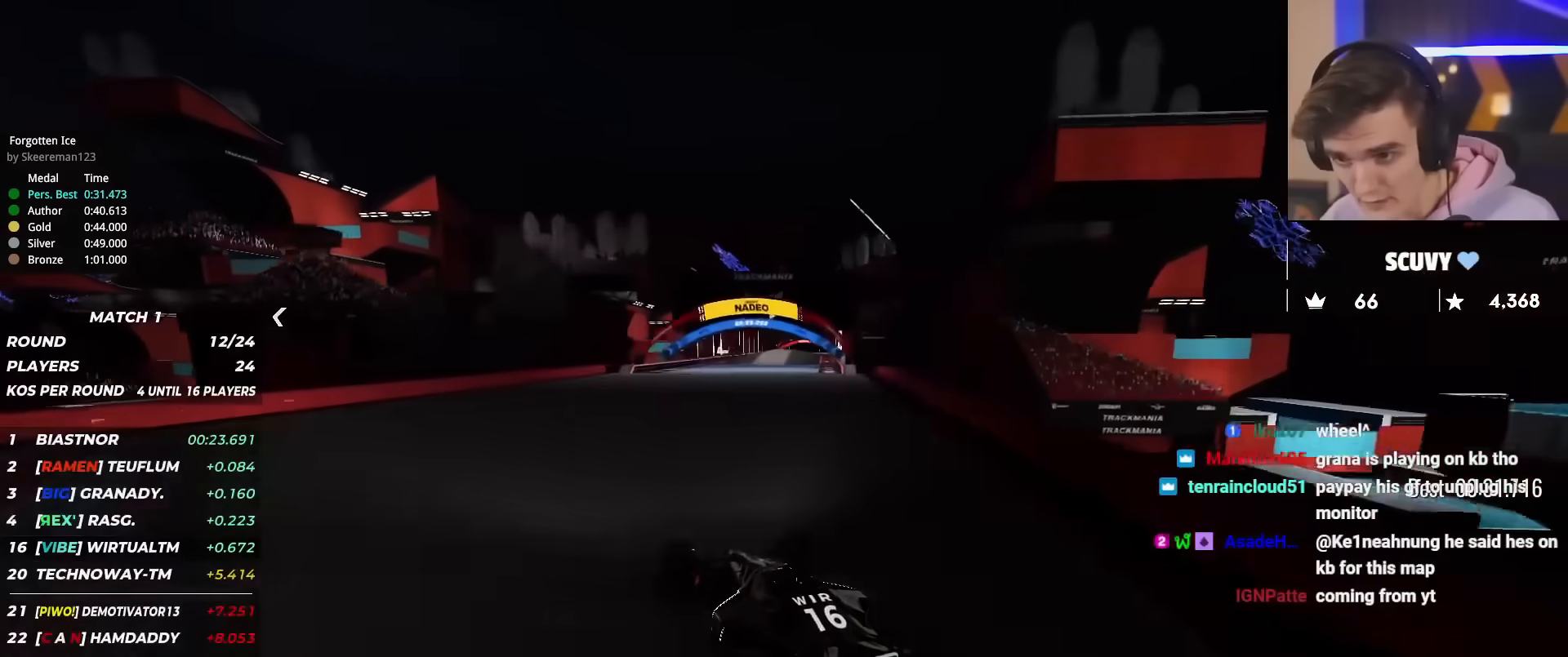
{"keys": ["up"], "events": [[250, "right", "up"]]}
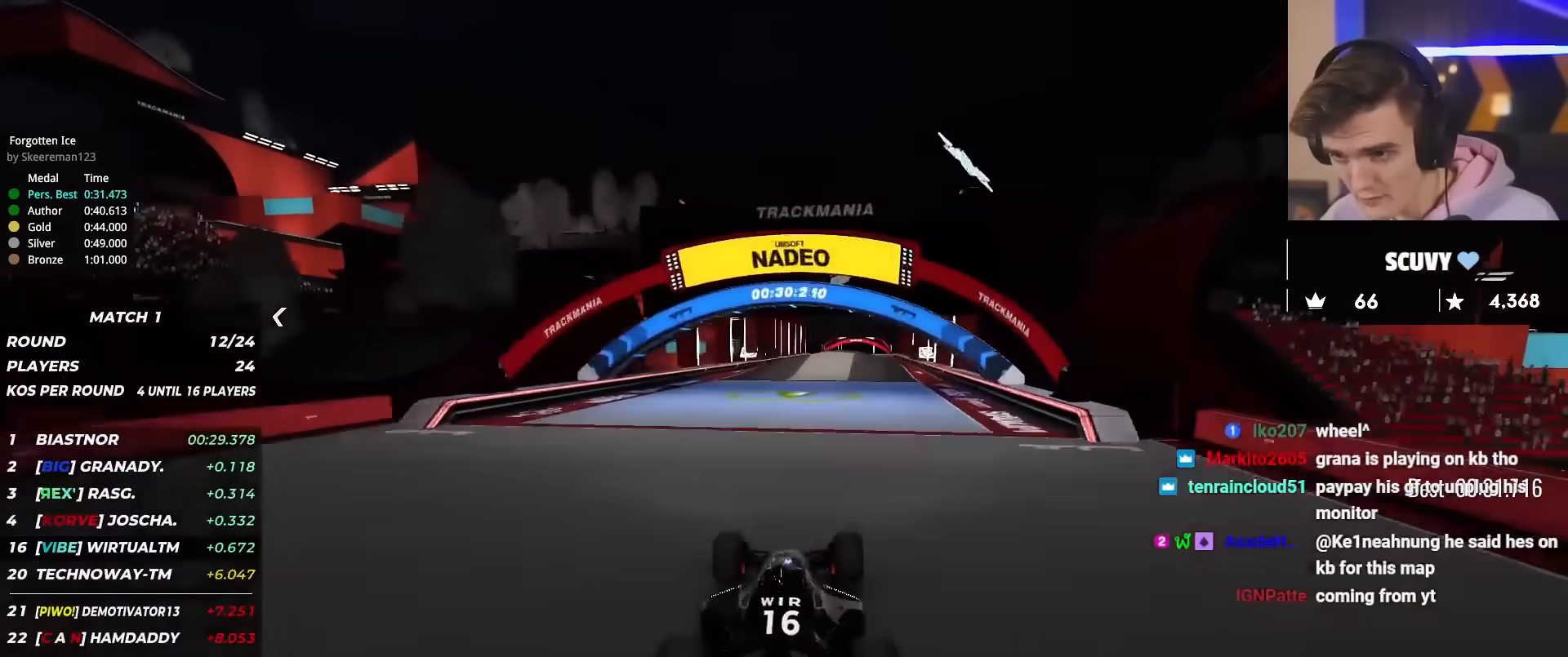
{"keys": ["up"], "events": []}
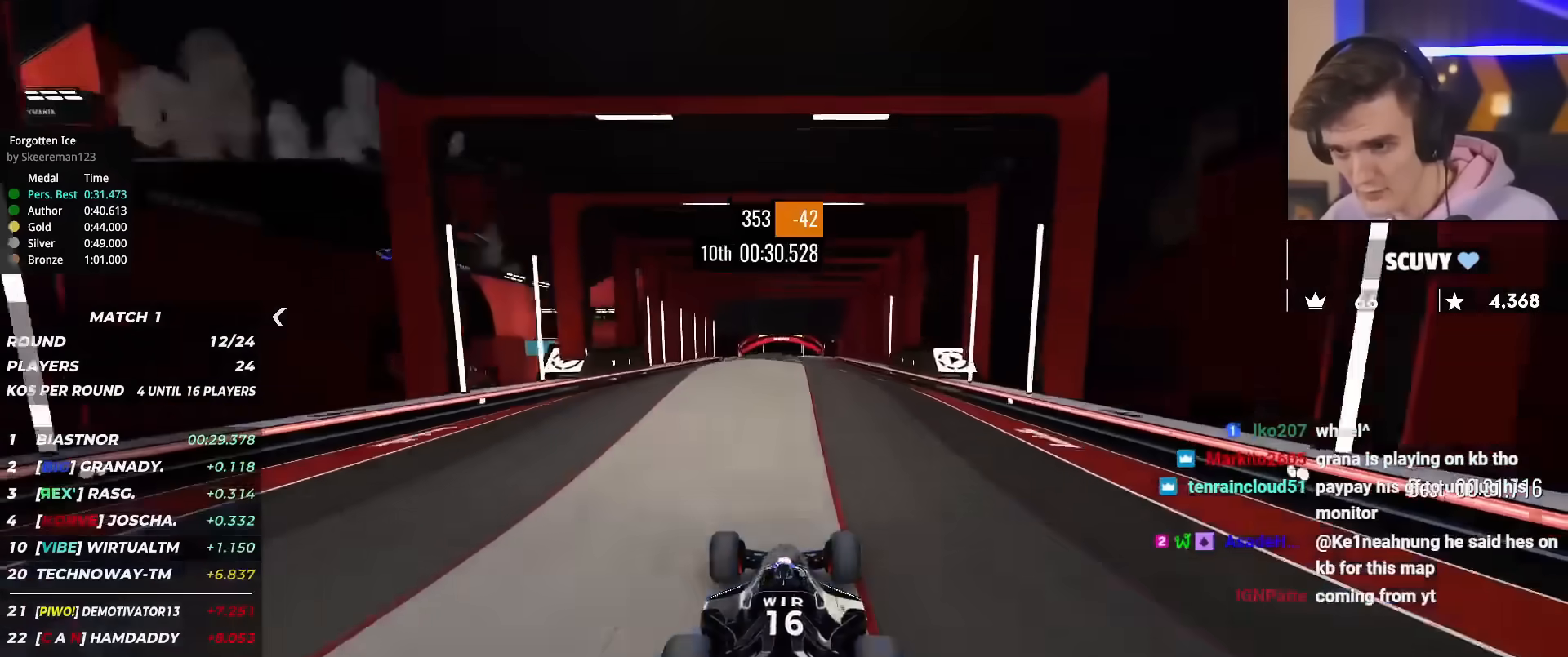
{"keys": ["left", "up"], "events": [[367, "left", "down"]]}
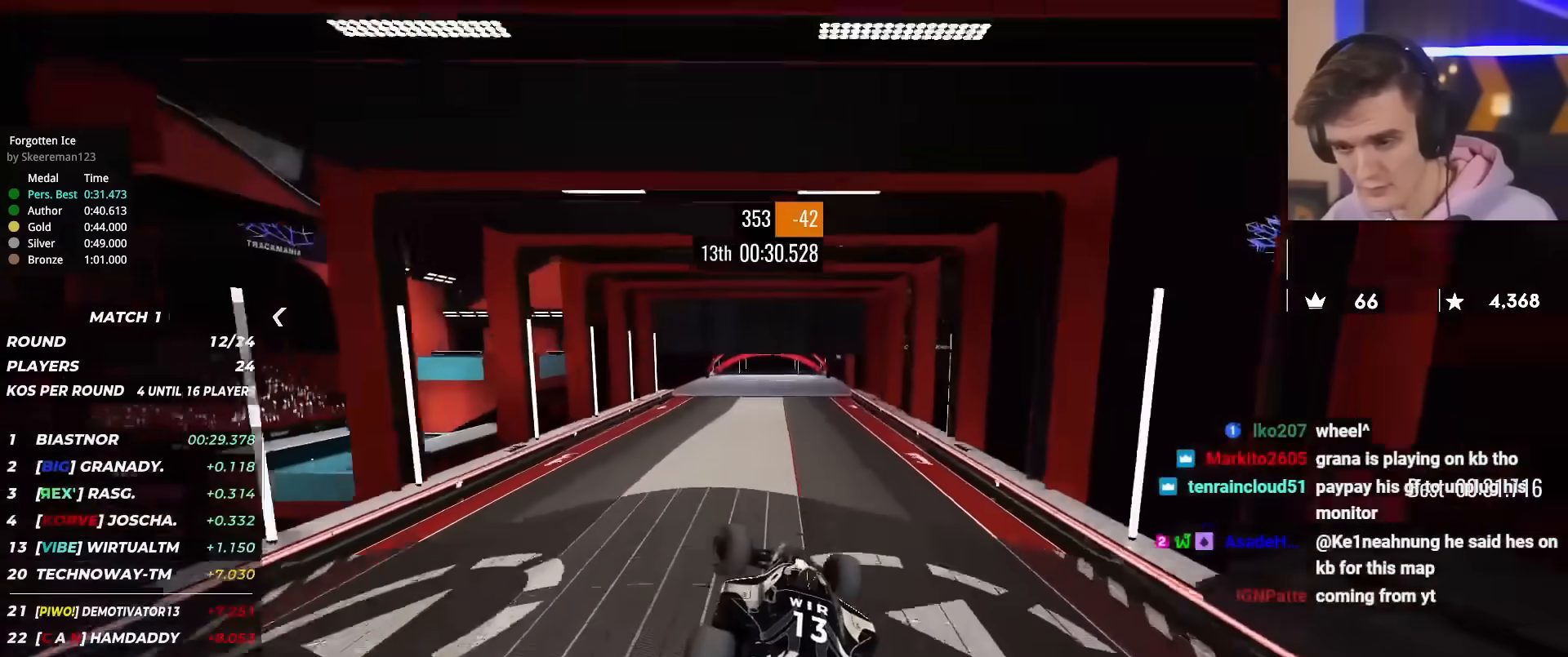
{"keys": ["up"], "events": [[116, "brake", "down"], [150, "brake", "up"], [333, "left", "up"]]}
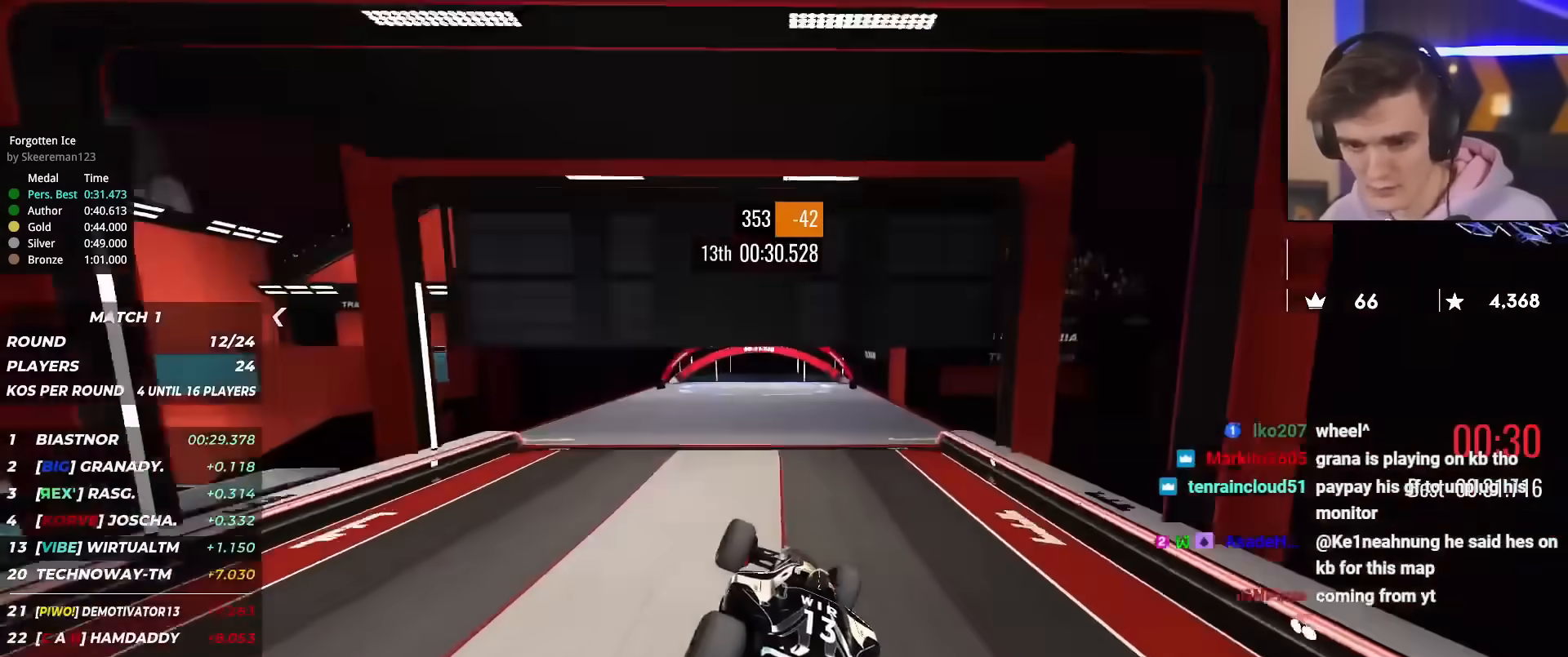
{"keys": ["up"], "events": [[167, "left", "down"], [267, "left", "up"]]}
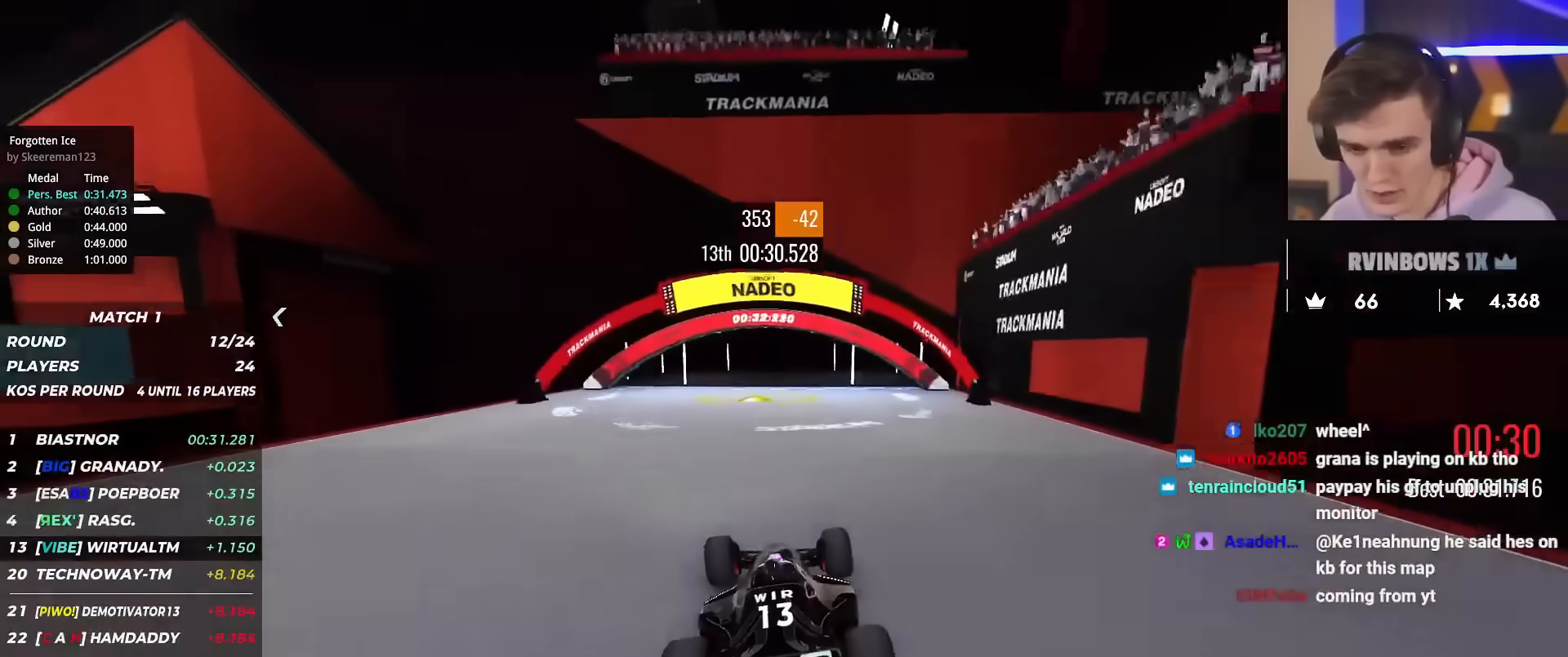
{"keys": ["up"], "events": []}
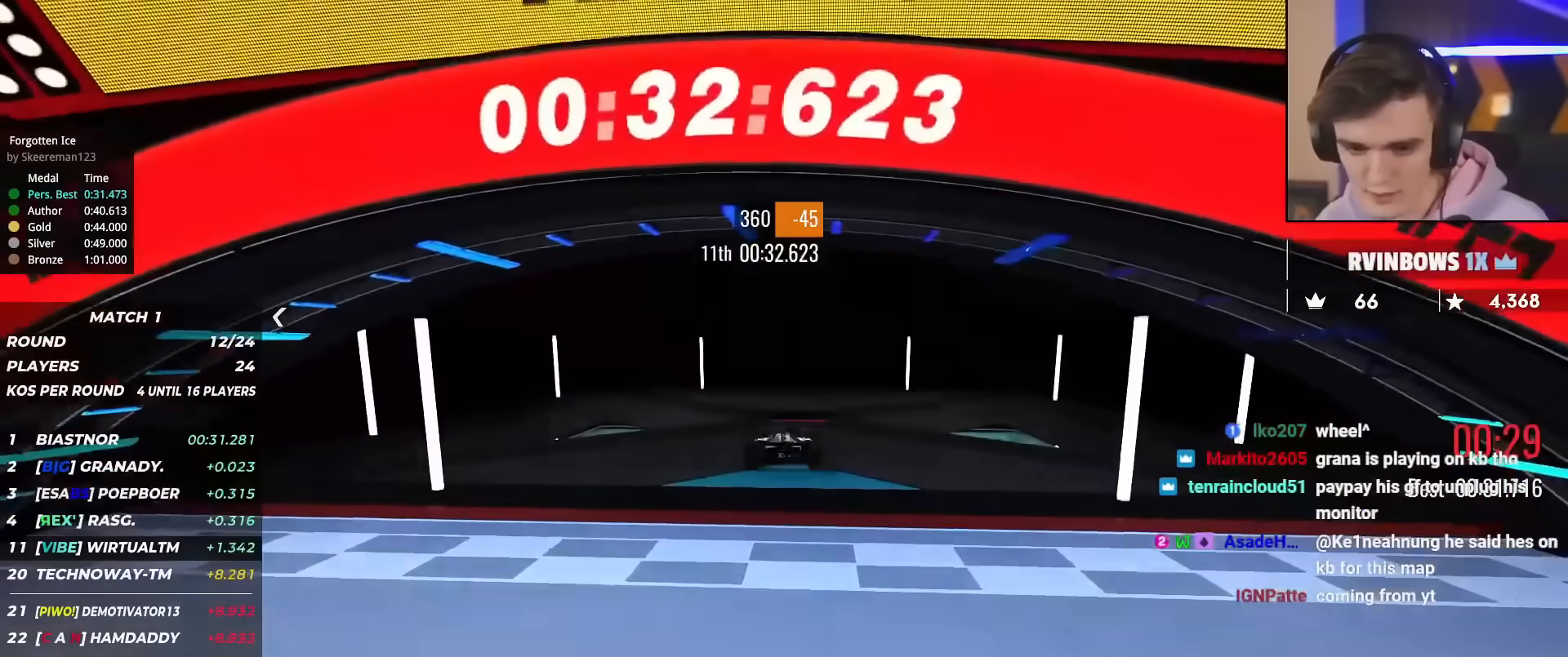
{"keys": [], "events": [[250, "up", "up"]]}